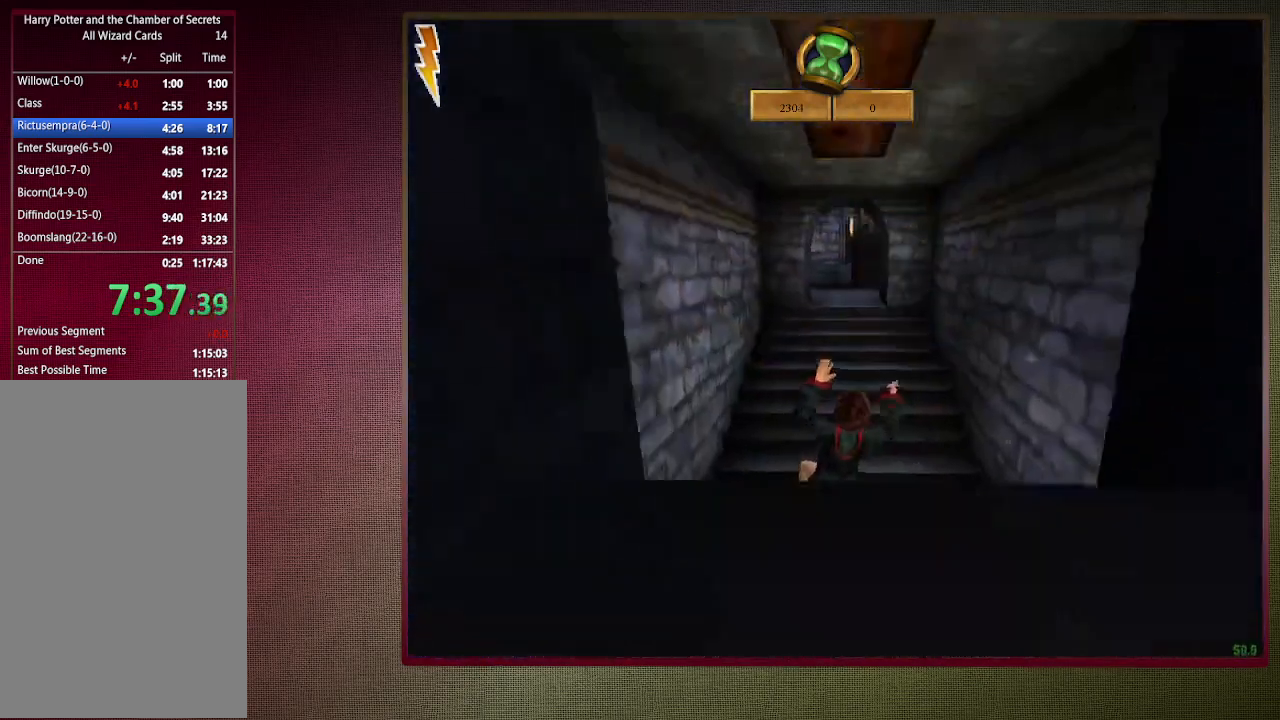
Gameplay with keyboard and mouse; each line is a JSON object with the keys and mouse buttons held at the frame after it. "events" lists presses ("down") and releases ("up") of "1", "2", "3", "4", "a", "alt", "c", "ctrl", "d", "down", "e", "escape", "f1", "left", "q", "return", "right", "s", "shift", "space", "tab", "up", "v", "w", "x", "z", "mouse_left", "mouse_wheel" and "mouse_right" between this image and that frame as [ms after this image, input, new state], when the widget could be followed in between. "mouse_left", "mouse_wheel", "mouse_right" = the "left", "wheel", "right" buttons of the "mouse" list. No other keys are recorded. "wheel" means that the mouse wheel is clicked or scrolled. Mouse movement is not recorded.
{"keys": ["shift", "space", "w"], "mouse": [], "events": [[33, "d", "up"]]}
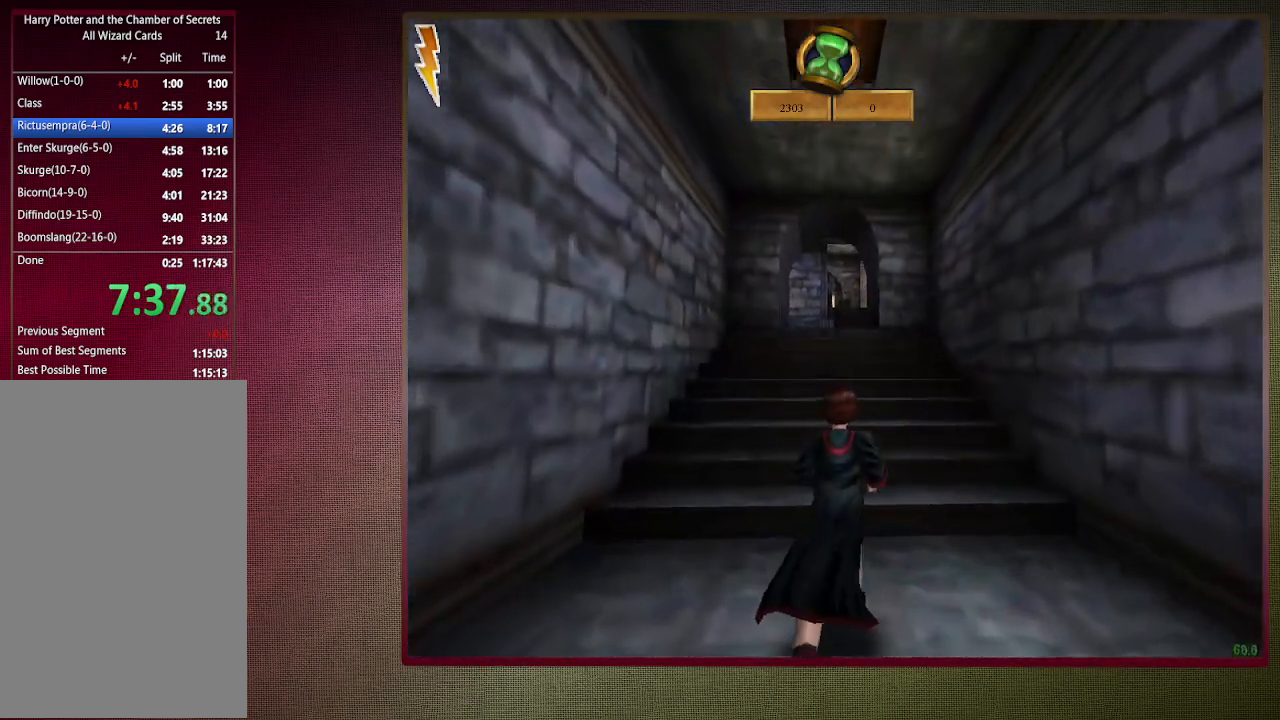
{"keys": ["d", "shift", "space", "w"], "mouse": [], "events": [[383, "d", "down"]]}
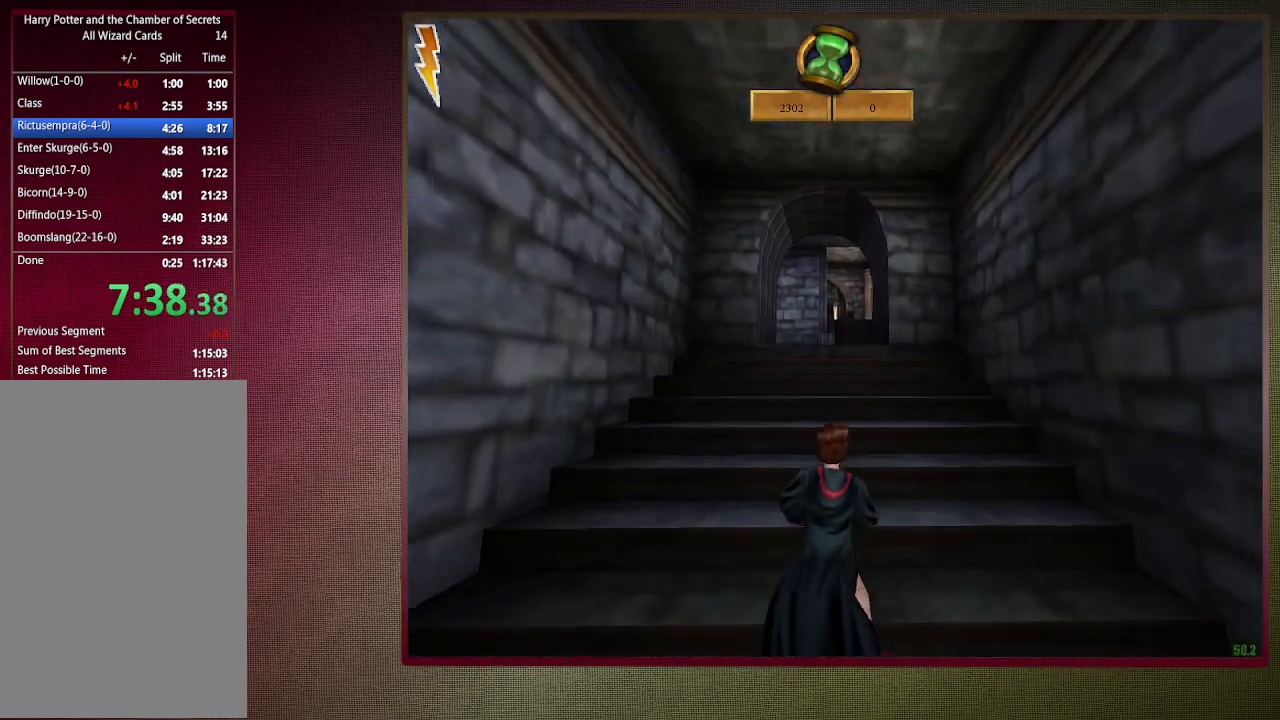
{"keys": ["shift", "space", "w"], "mouse": [], "events": [[33, "d", "up"]]}
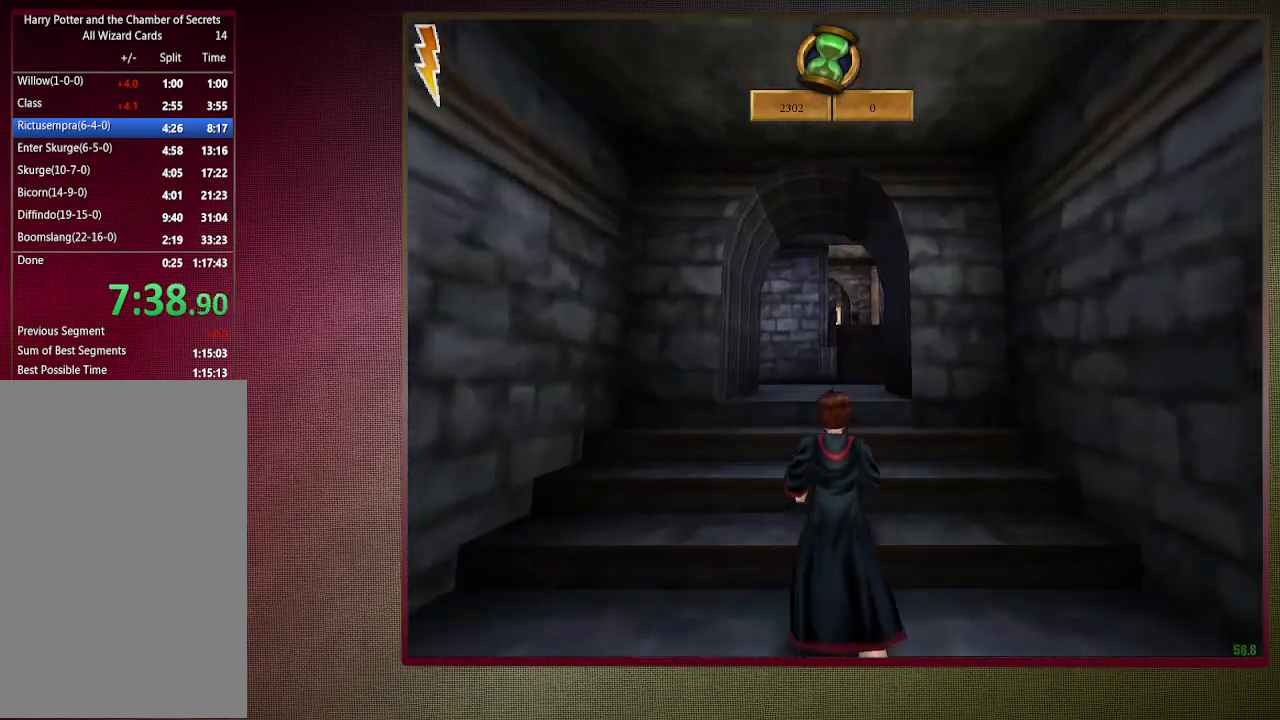
{"keys": ["shift", "space", "w"], "mouse": [], "events": []}
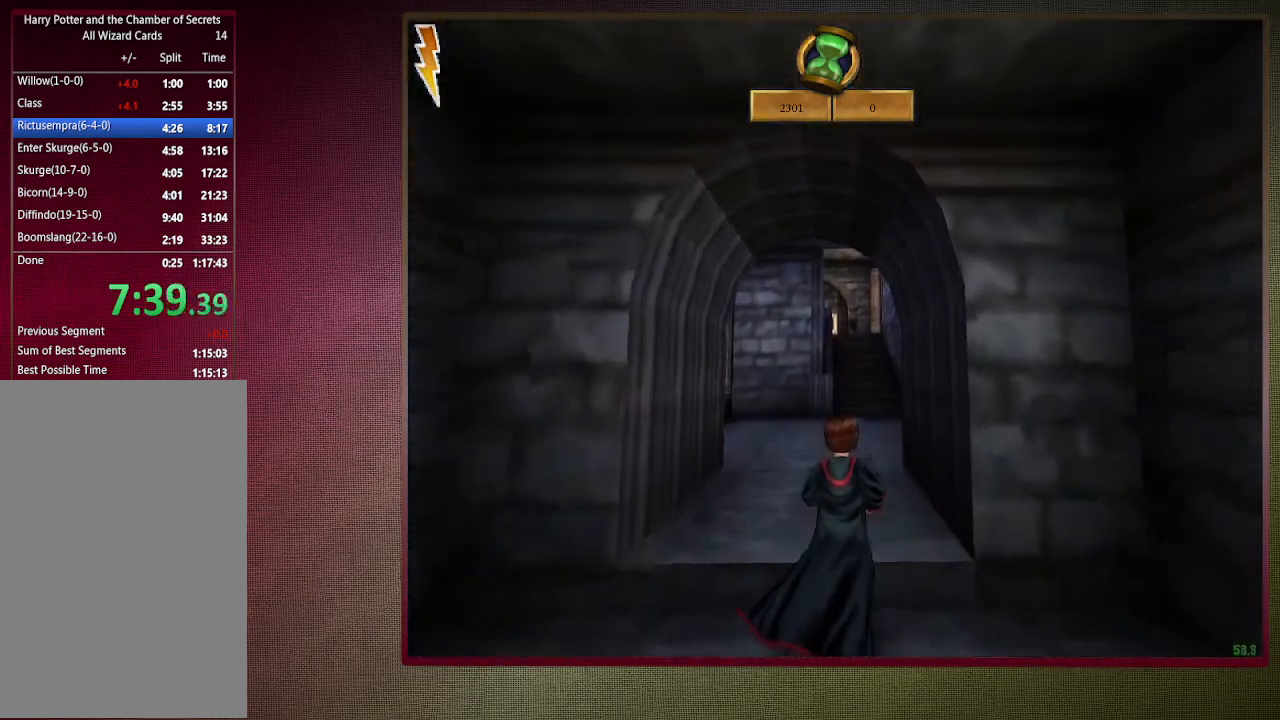
{"keys": ["d", "shift", "space", "w"], "mouse": [], "events": [[383, "d", "down"]]}
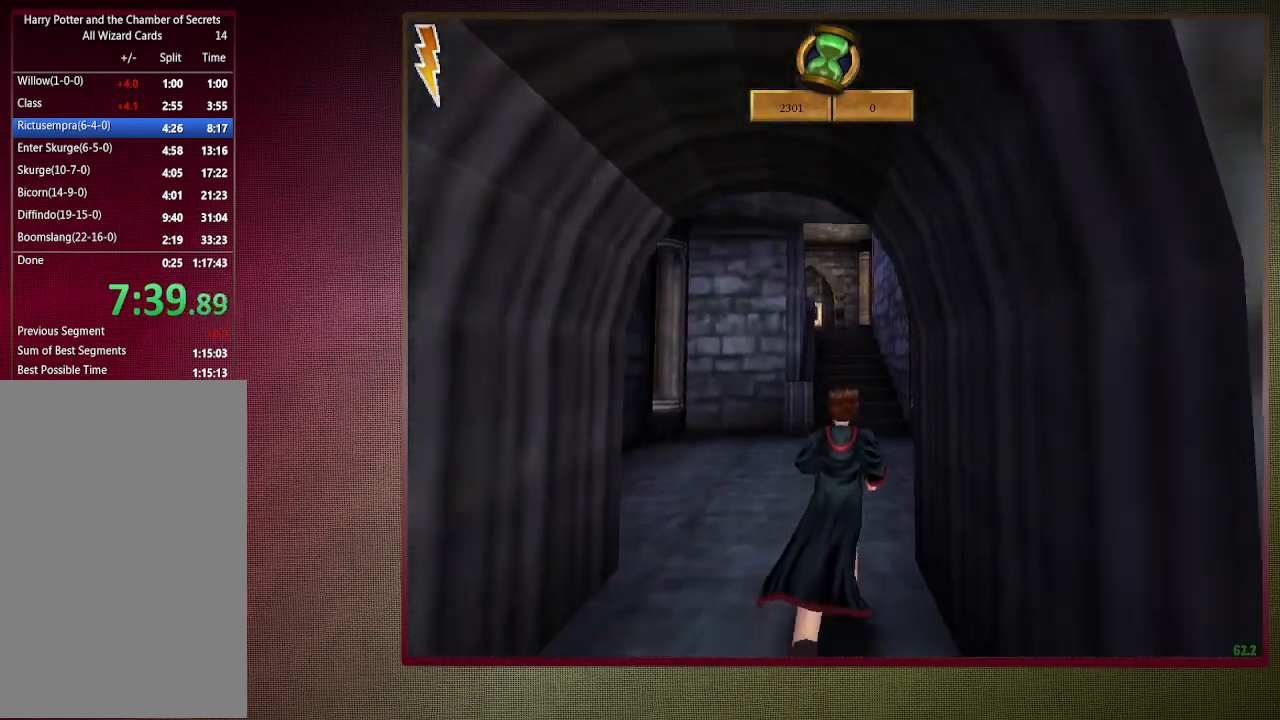
{"keys": ["shift", "space", "w"], "mouse": [], "events": [[33, "d", "up"]]}
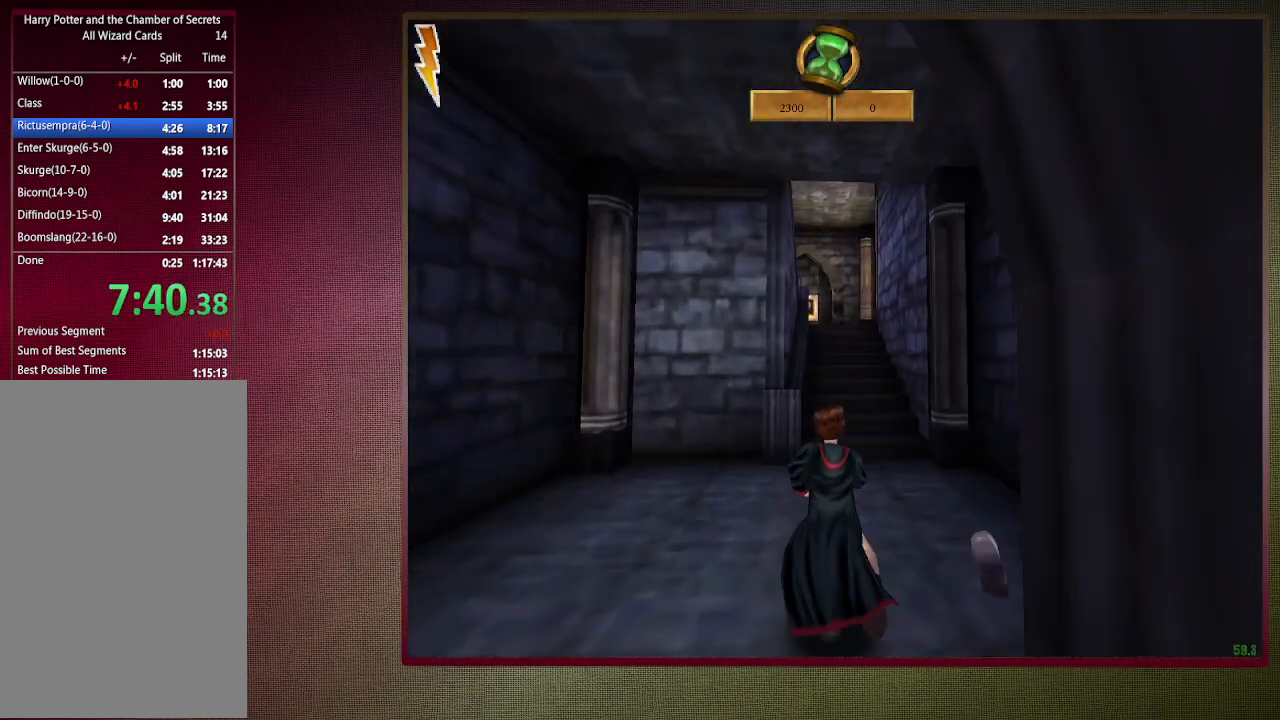
{"keys": ["shift", "space", "w"], "mouse": [], "events": []}
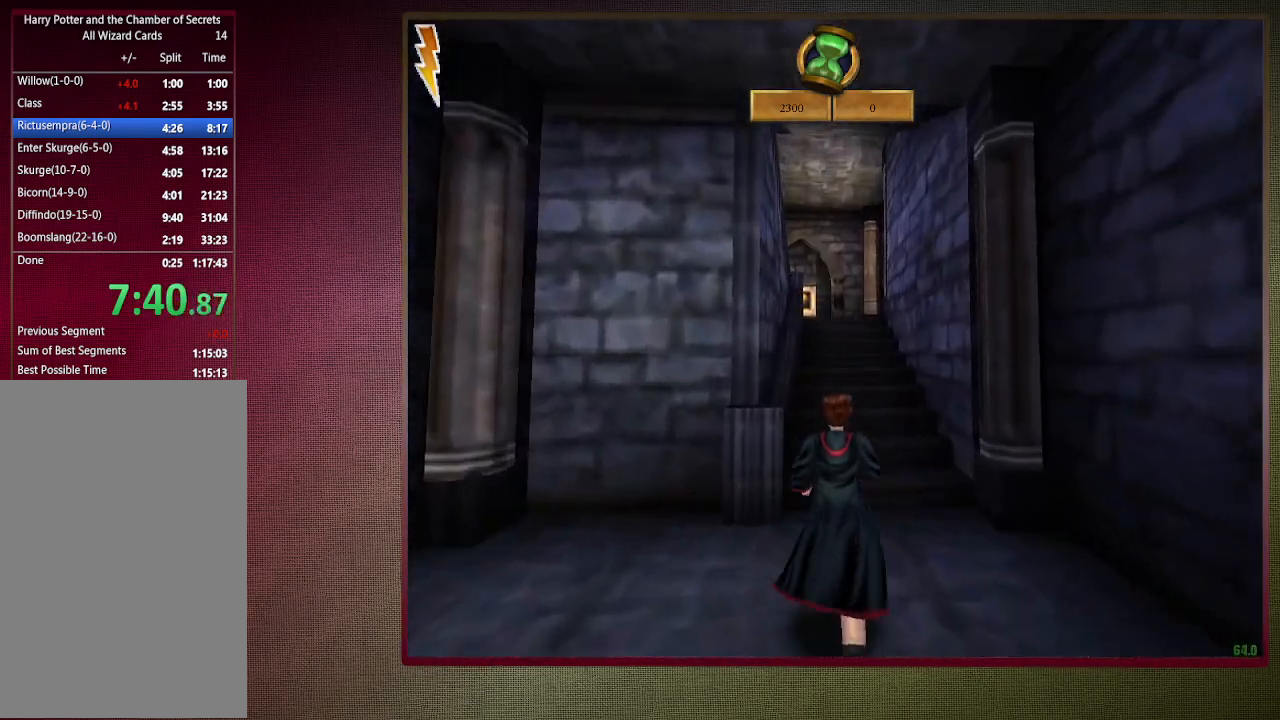
{"keys": ["shift", "space", "w"], "mouse": [], "events": []}
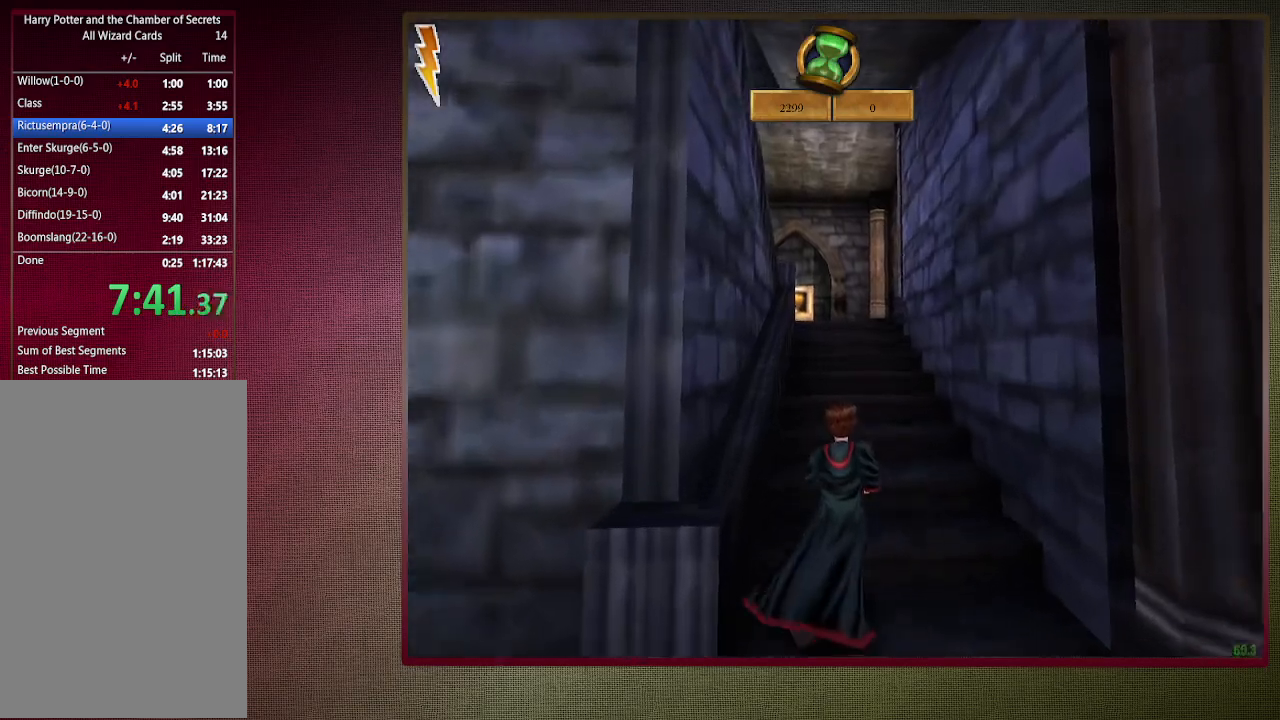
{"keys": ["shift", "space", "w"], "mouse": [], "events": []}
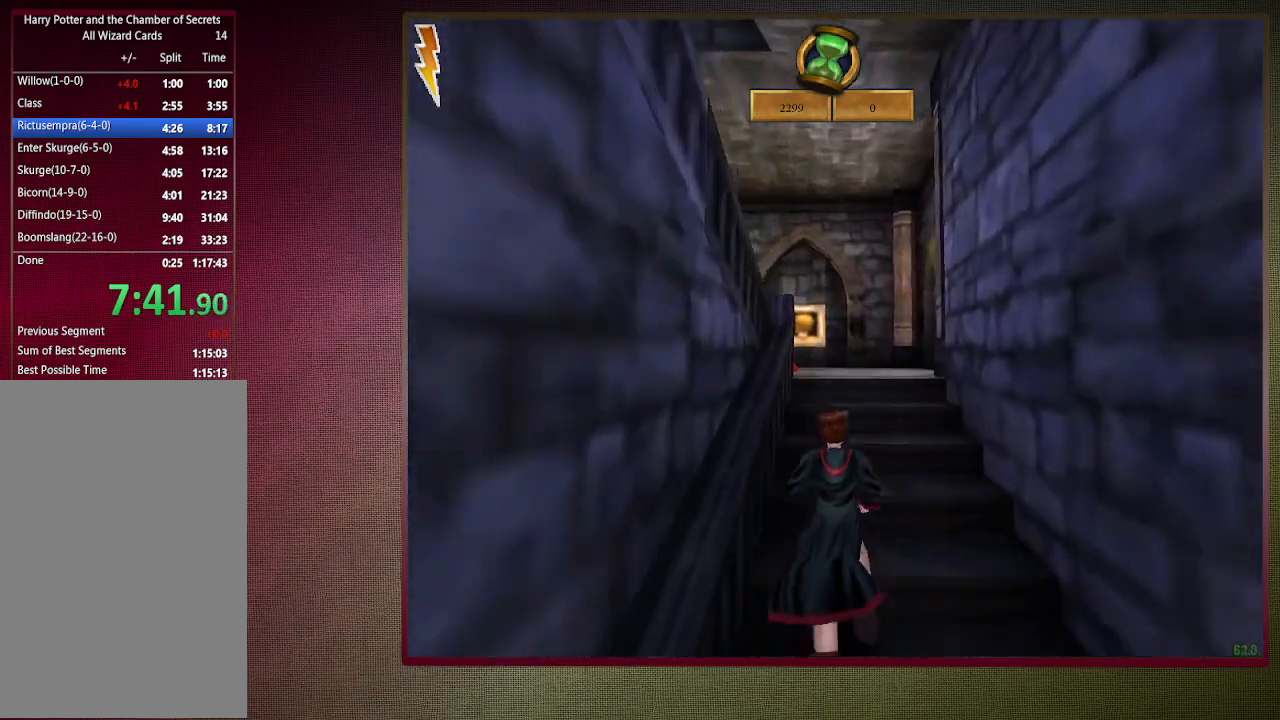
{"keys": ["shift", "space", "w"], "mouse": ["left"], "events": [[50, "mouse_left", "down"], [150, "mouse_left", "up"], [233, "mouse_left", "down"], [317, "mouse_left", "up"], [417, "mouse_left", "down"]]}
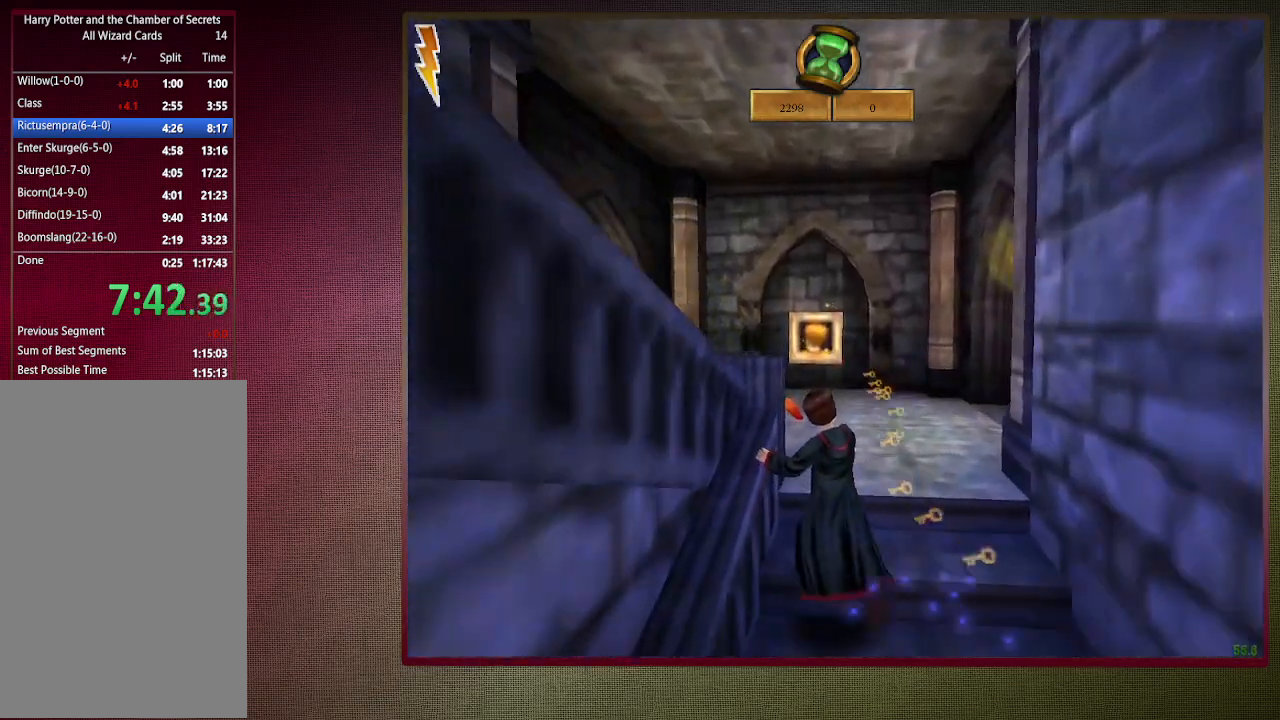
{"keys": ["shift", "space", "w"], "mouse": [], "events": [[17, "mouse_left", "up"]]}
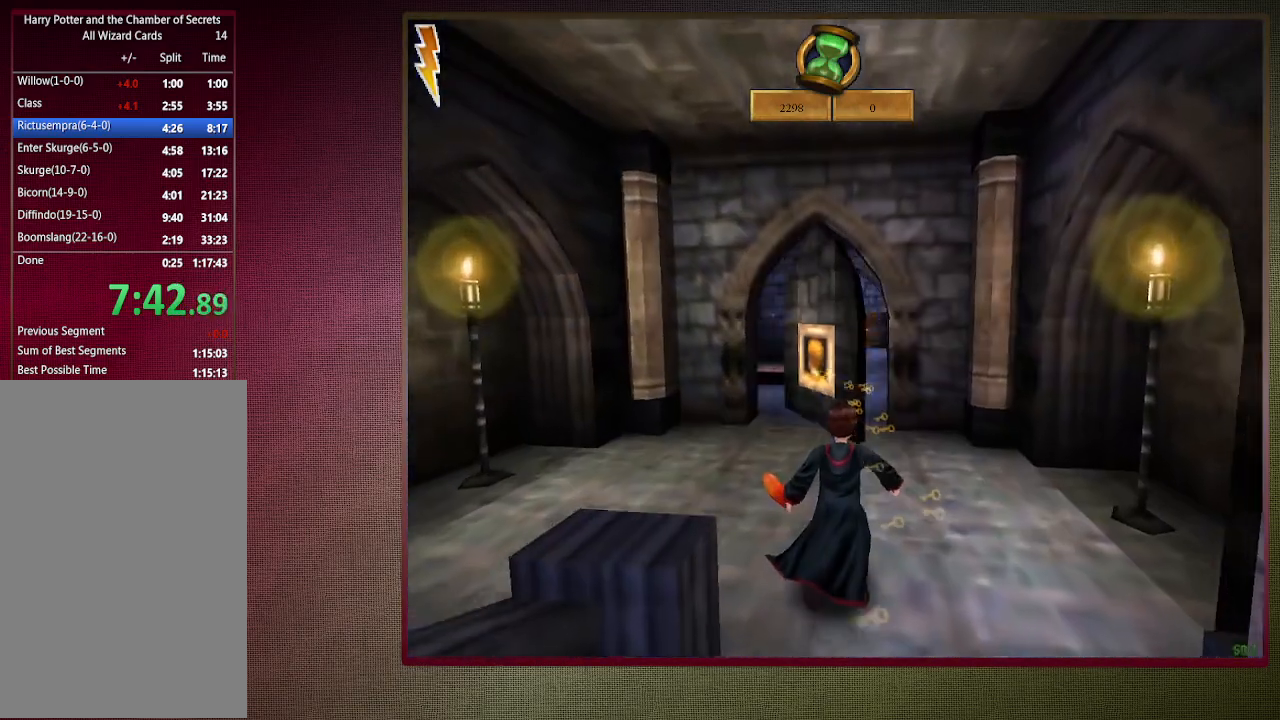
{"keys": ["a", "shift", "space", "w"], "mouse": [], "events": [[67, "a", "down"]]}
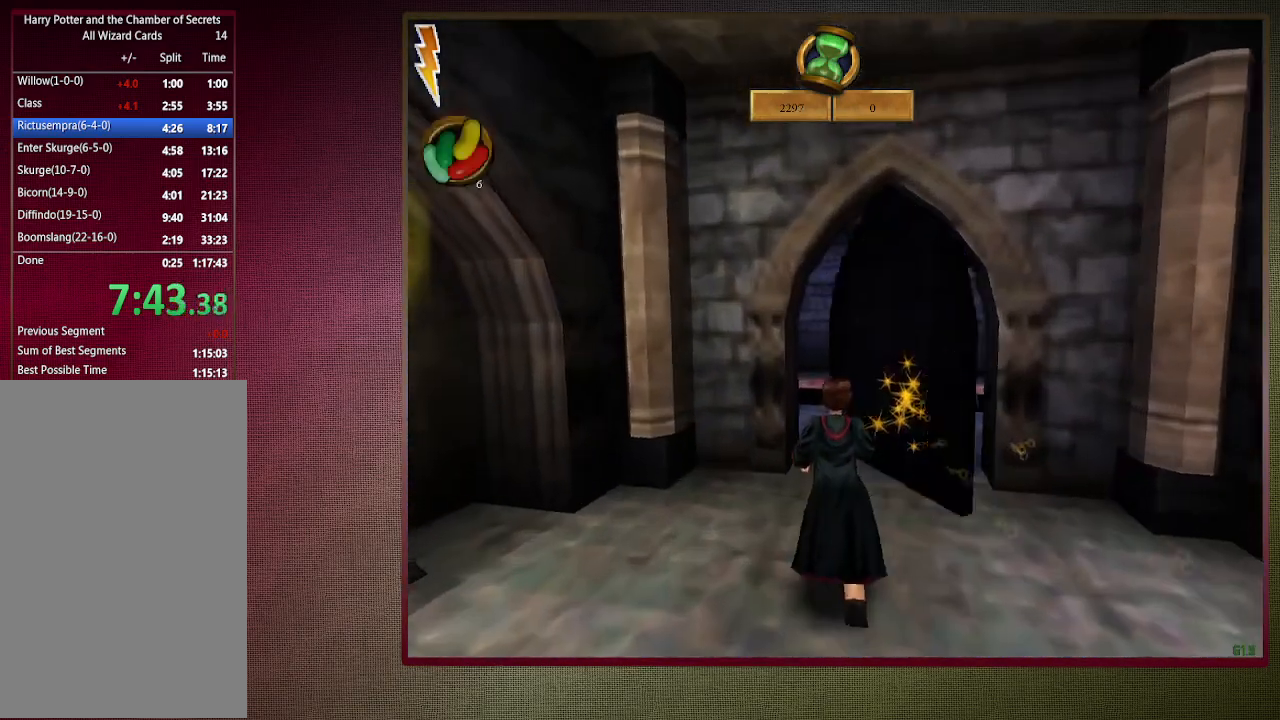
{"keys": ["shift", "space", "w"], "mouse": [], "events": [[33, "a", "up"], [367, "d", "down"], [417, "d", "up"]]}
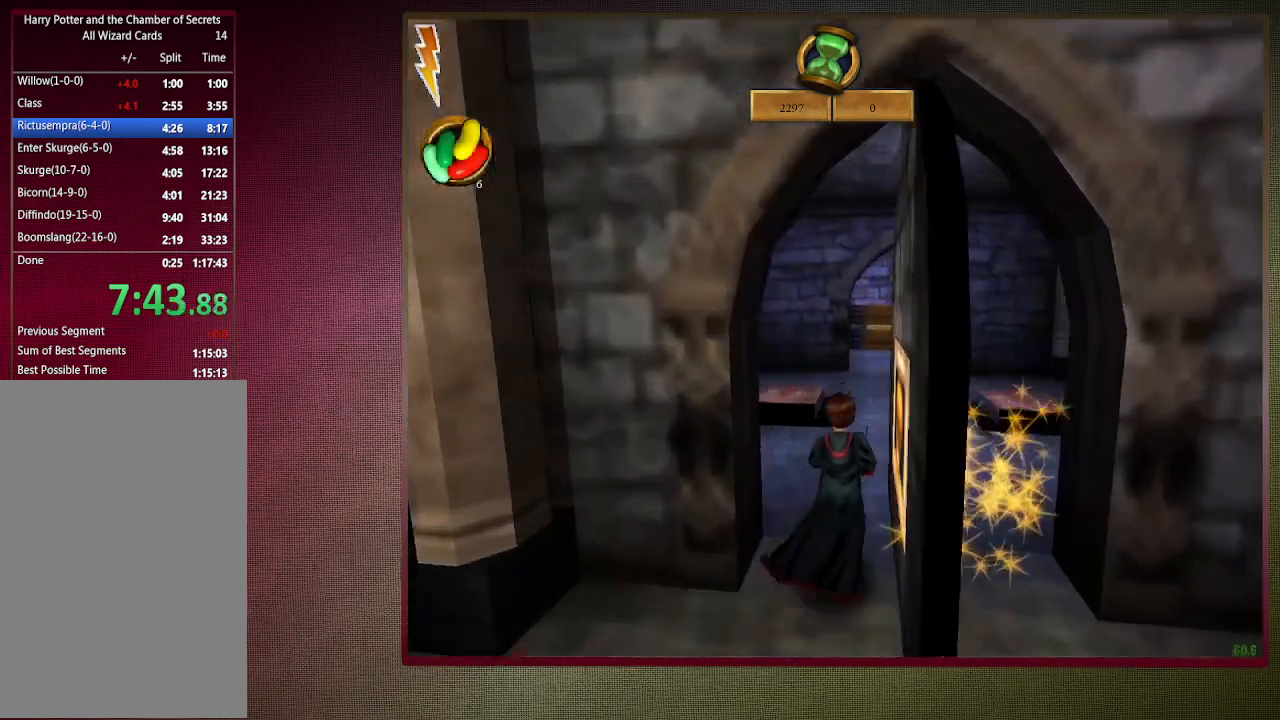
{"keys": ["shift", "space", "w"], "mouse": [], "events": [[17, "d", "down"], [67, "d", "up"], [200, "a", "down"], [483, "a", "up"]]}
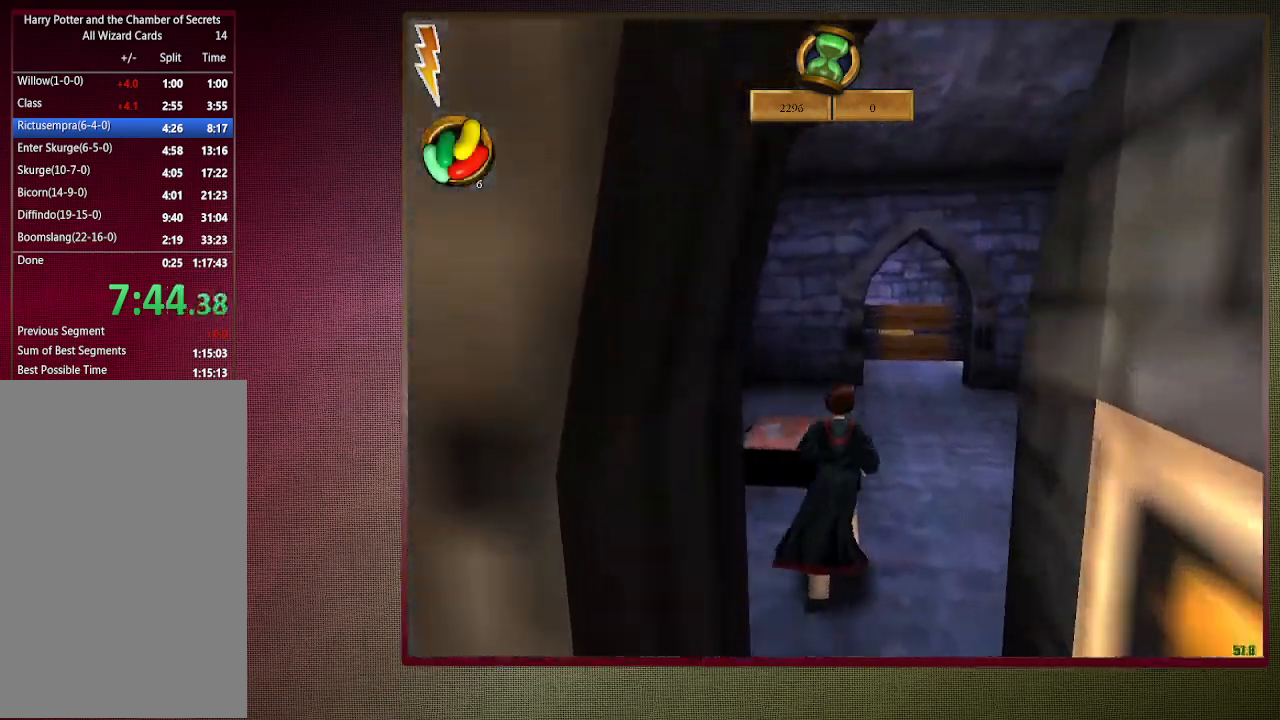
{"keys": ["d", "shift", "space", "w"], "mouse": ["left"], "events": [[400, "d", "down"], [500, "mouse_left", "down"]]}
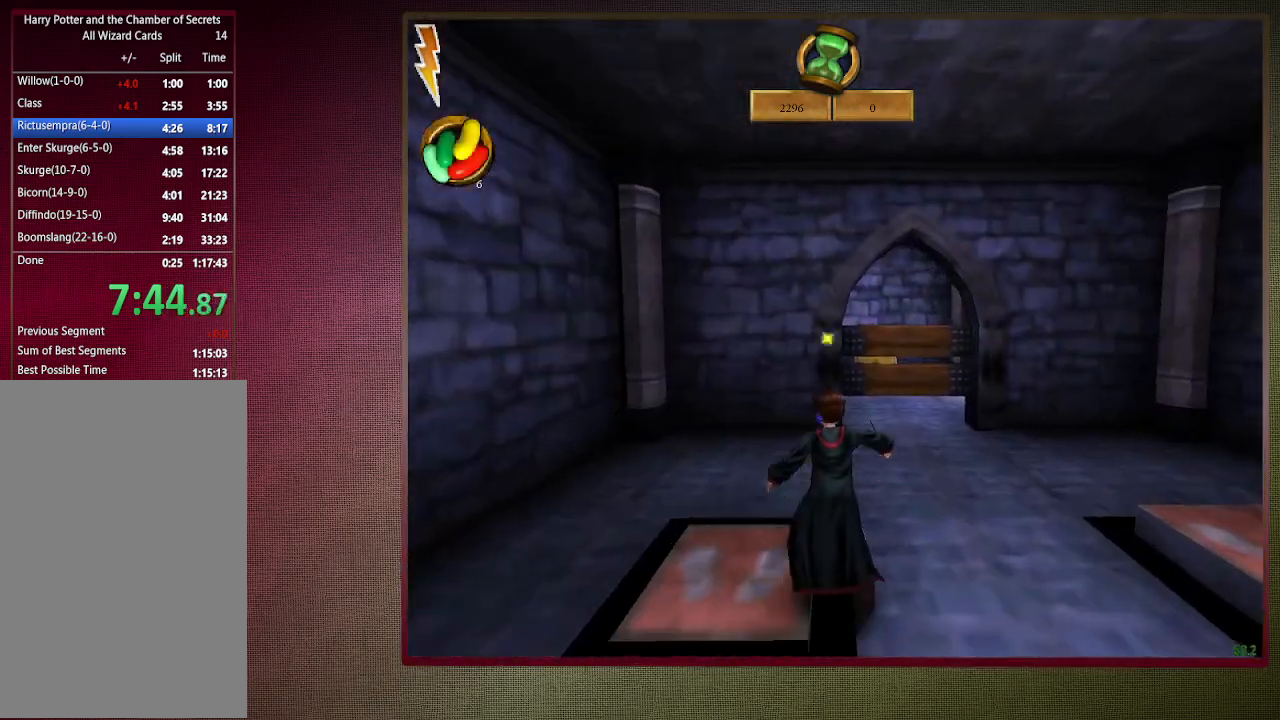
{"keys": ["d", "space"], "mouse": [], "events": [[50, "shift", "up"], [50, "w", "up"], [133, "mouse_left", "up"], [183, "mouse_left", "down"], [317, "mouse_left", "up"], [367, "mouse_left", "down"], [467, "mouse_left", "up"]]}
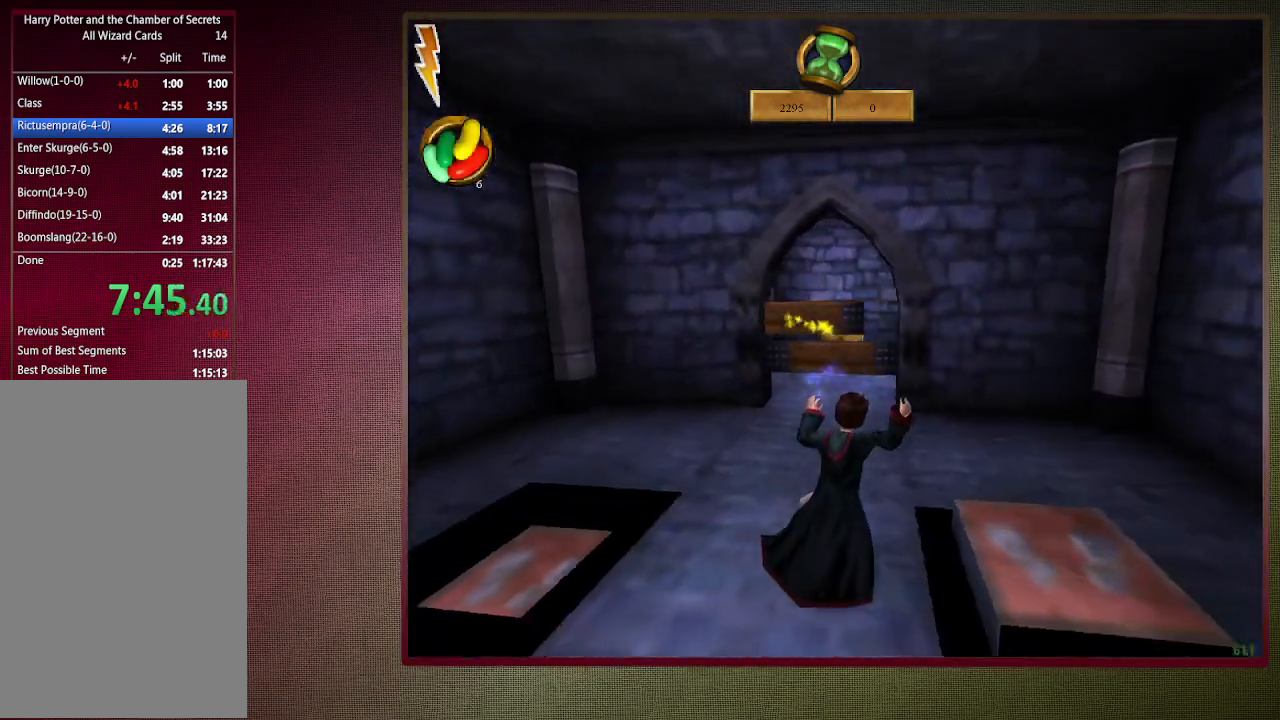
{"keys": ["a", "shift", "space", "w"], "mouse": [], "events": [[50, "mouse_left", "down"], [150, "mouse_left", "up"], [200, "mouse_left", "down"], [300, "mouse_left", "up"], [300, "w", "down"], [350, "a", "down"], [350, "shift", "down"], [383, "d", "up"]]}
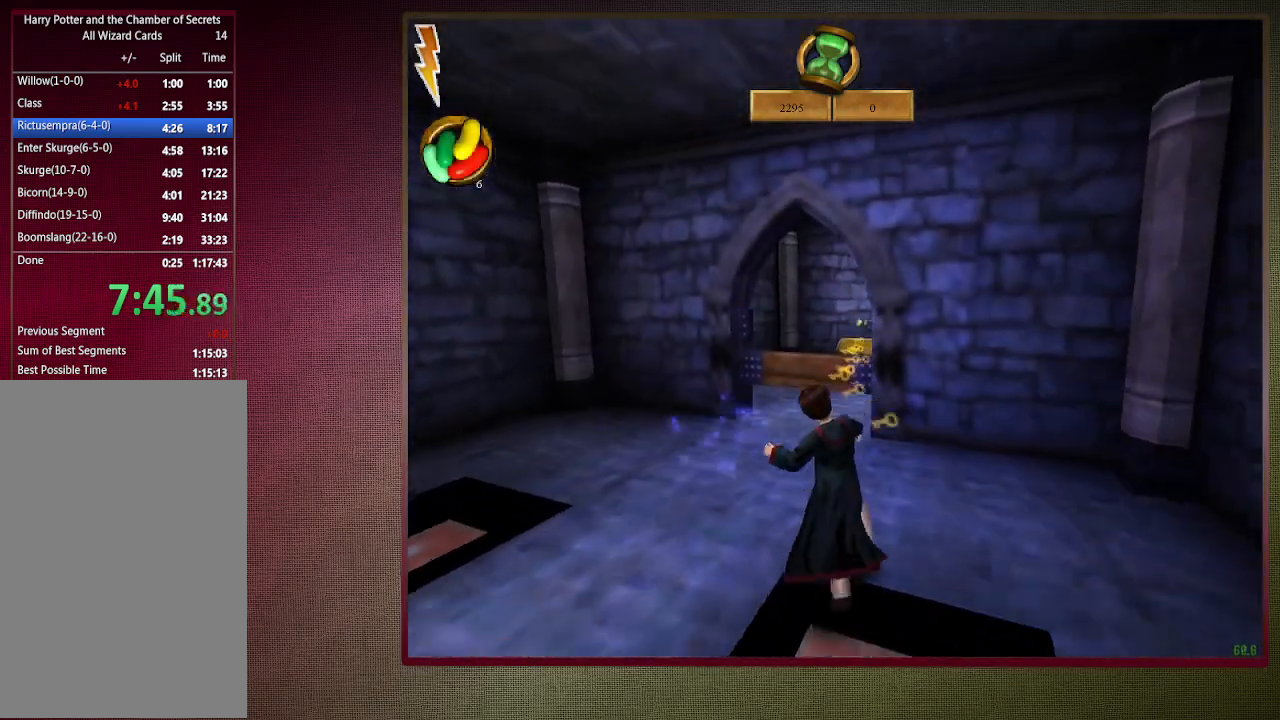
{"keys": ["a", "shift", "space", "w"], "mouse": [], "events": []}
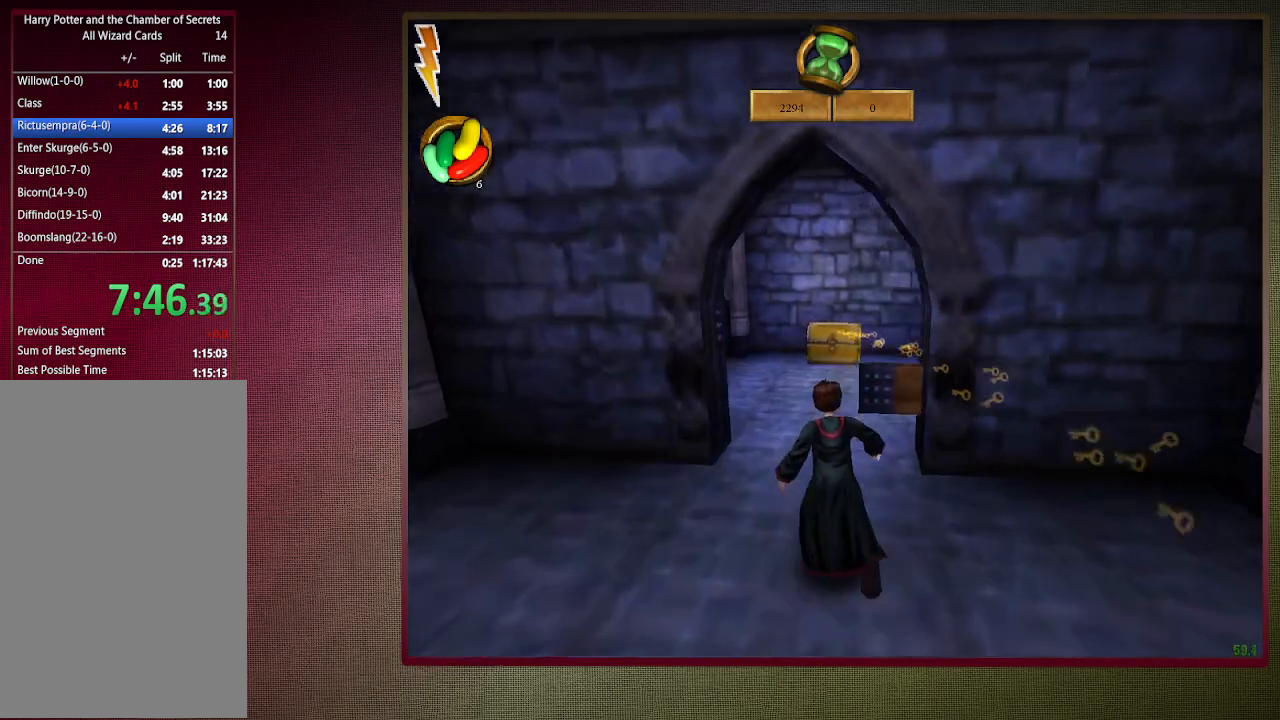
{"keys": ["shift", "space", "w"], "mouse": [], "events": [[50, "a", "up"], [417, "a", "down"], [467, "a", "up"]]}
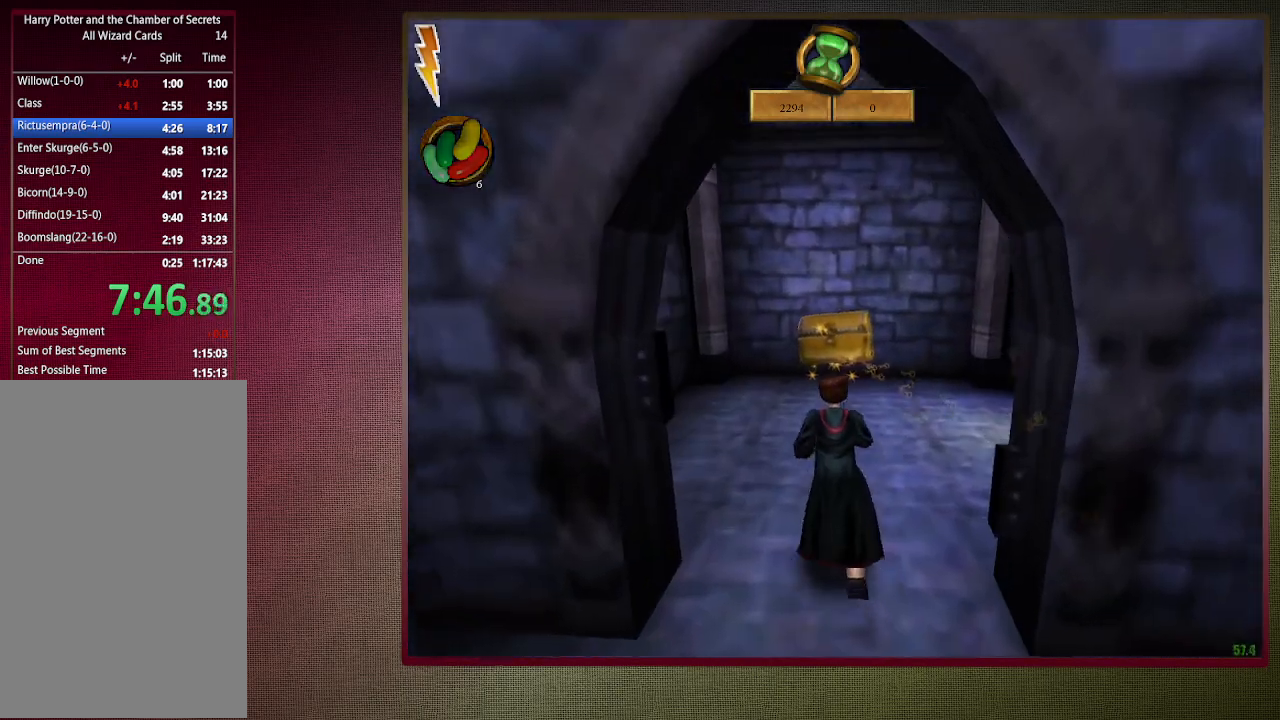
{"keys": ["shift", "space", "w"], "mouse": ["left"], "events": [[250, "mouse_left", "down"], [250, "mouse_right", "down"], [383, "mouse_left", "up"], [433, "mouse_left", "down"], [433, "mouse_right", "up"]]}
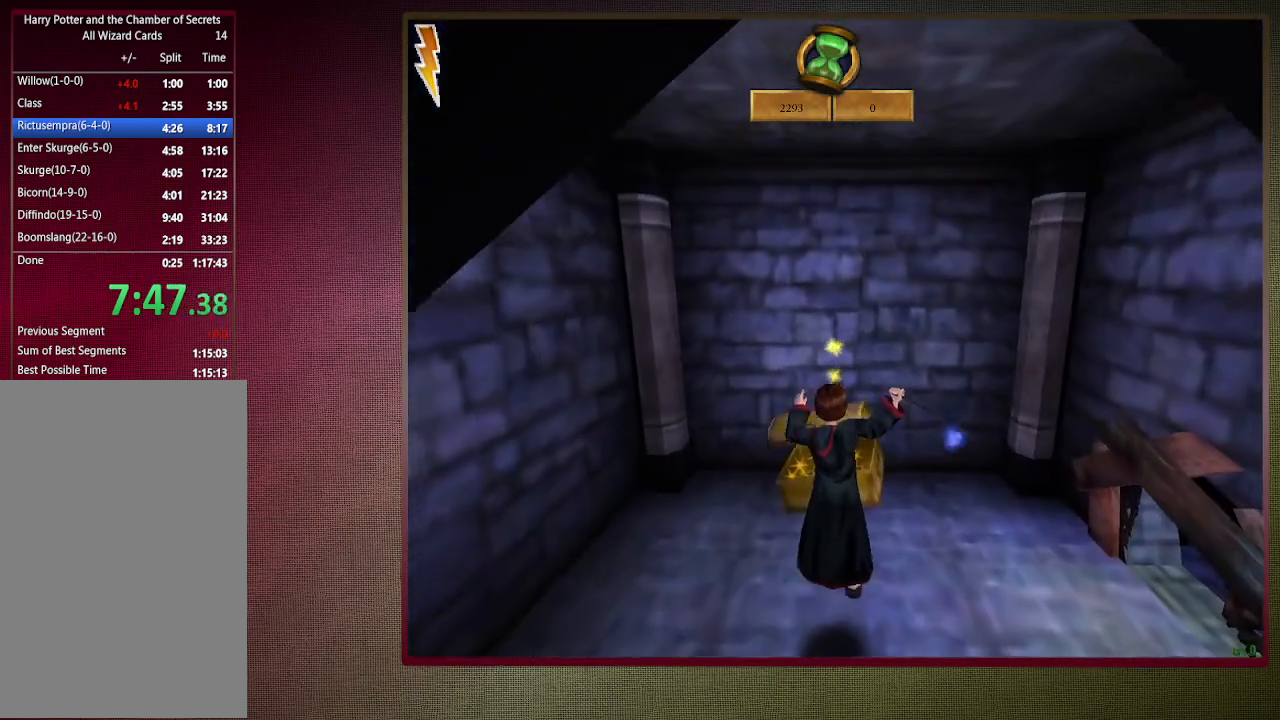
{"keys": ["space"], "mouse": [], "events": [[67, "mouse_left", "up"], [167, "mouse_left", "down"], [217, "w", "up"], [267, "mouse_left", "up"], [267, "shift", "up"]]}
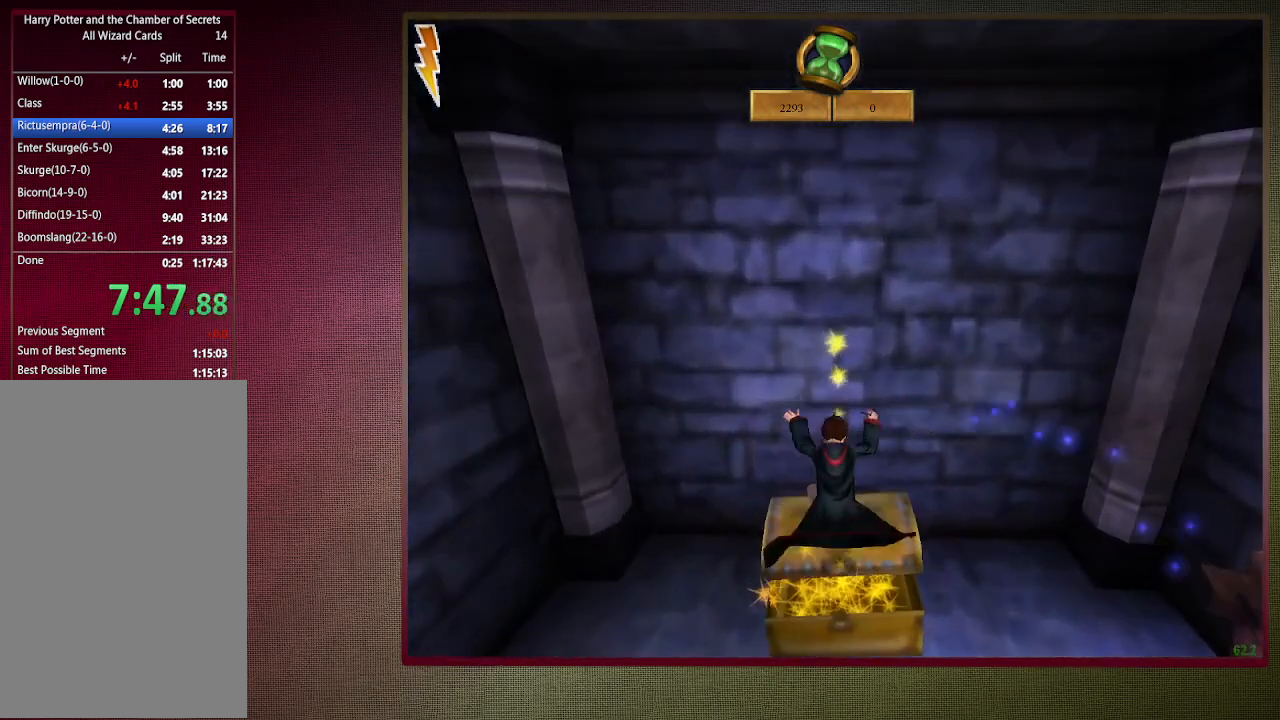
{"keys": ["space"], "mouse": [], "events": []}
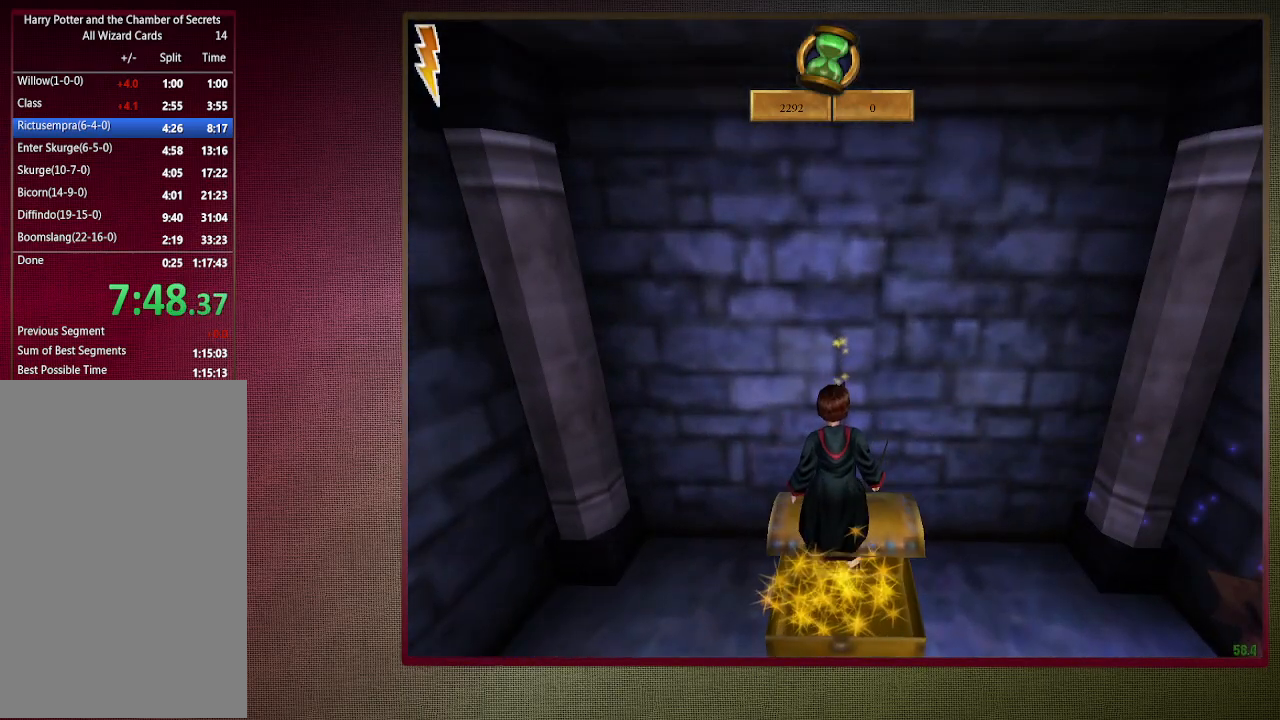
{"keys": ["ctrl", "s", "space"], "mouse": ["left", "right"], "events": [[100, "s", "down"], [150, "ctrl", "down"], [250, "mouse_left", "down"], [250, "mouse_right", "down"], [433, "mouse_left", "up"], [483, "mouse_left", "down"]]}
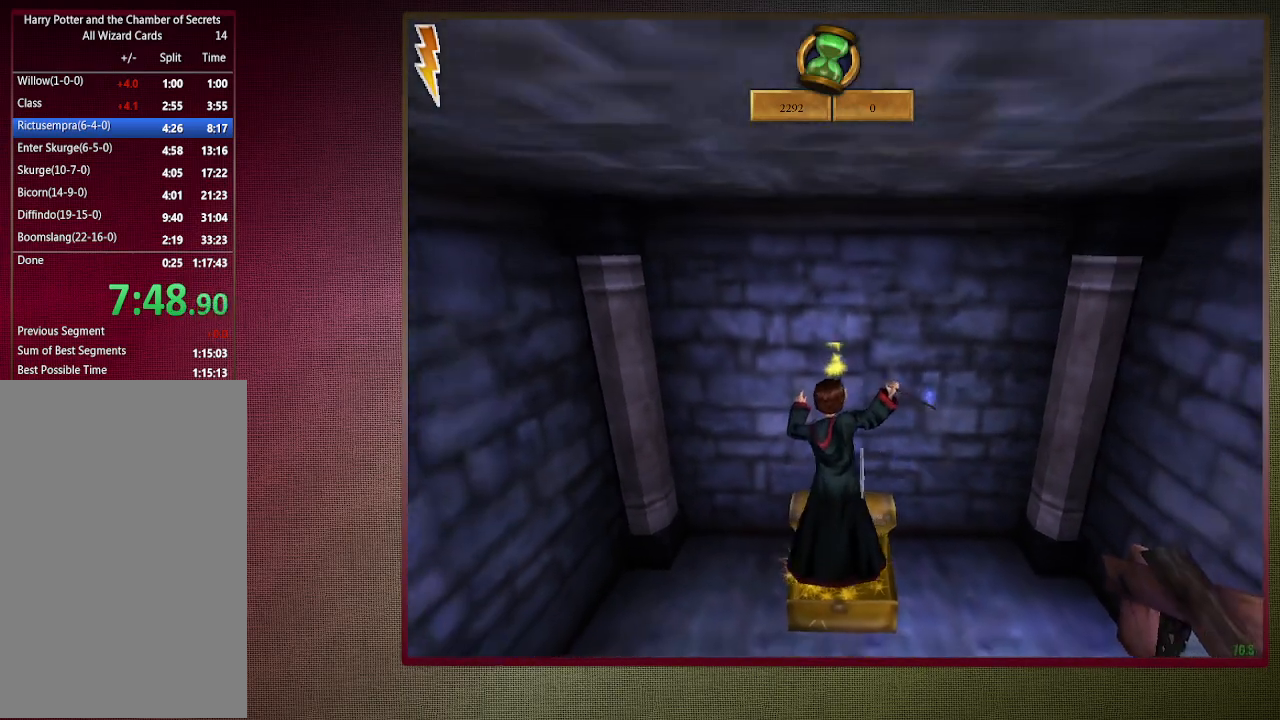
{"keys": ["ctrl", "s", "space"], "mouse": ["left"], "events": [[117, "mouse_right", "up"], [167, "mouse_left", "up"], [217, "mouse_left", "down"], [317, "mouse_left", "up"], [400, "mouse_left", "down"]]}
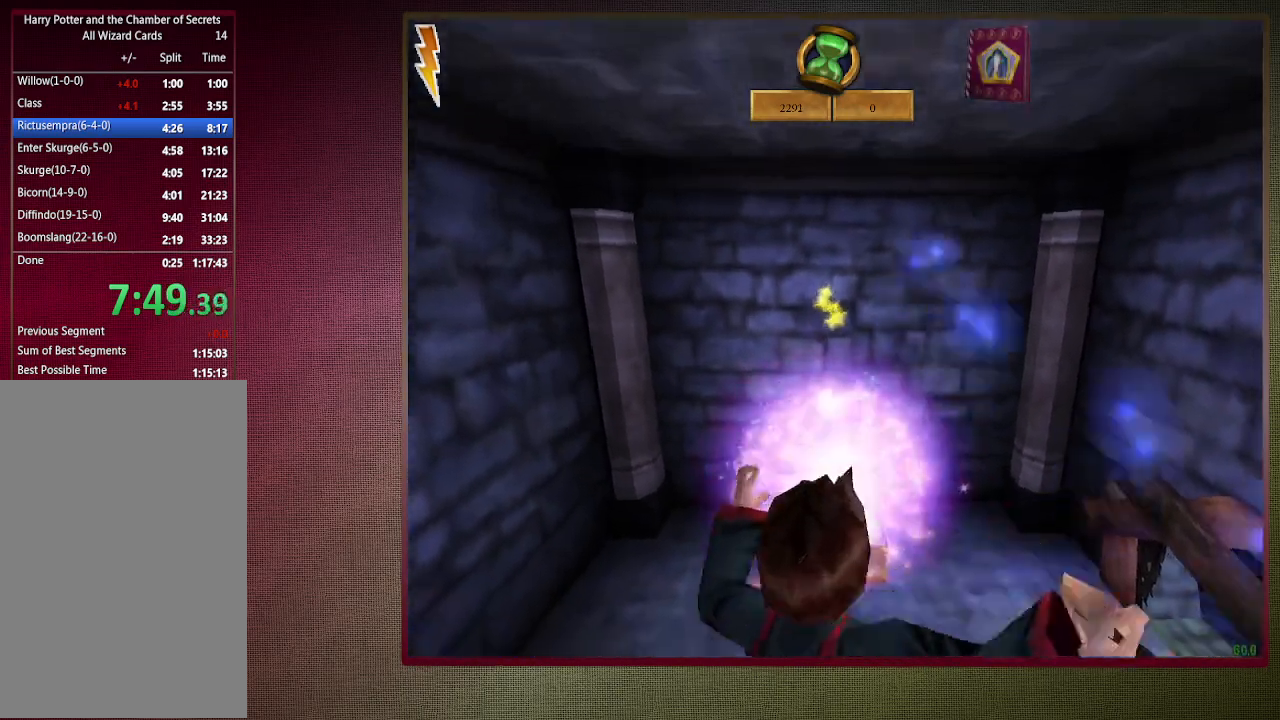
{"keys": ["ctrl", "d", "s", "space"], "mouse": [], "events": [[33, "mouse_left", "up"], [417, "d", "down"]]}
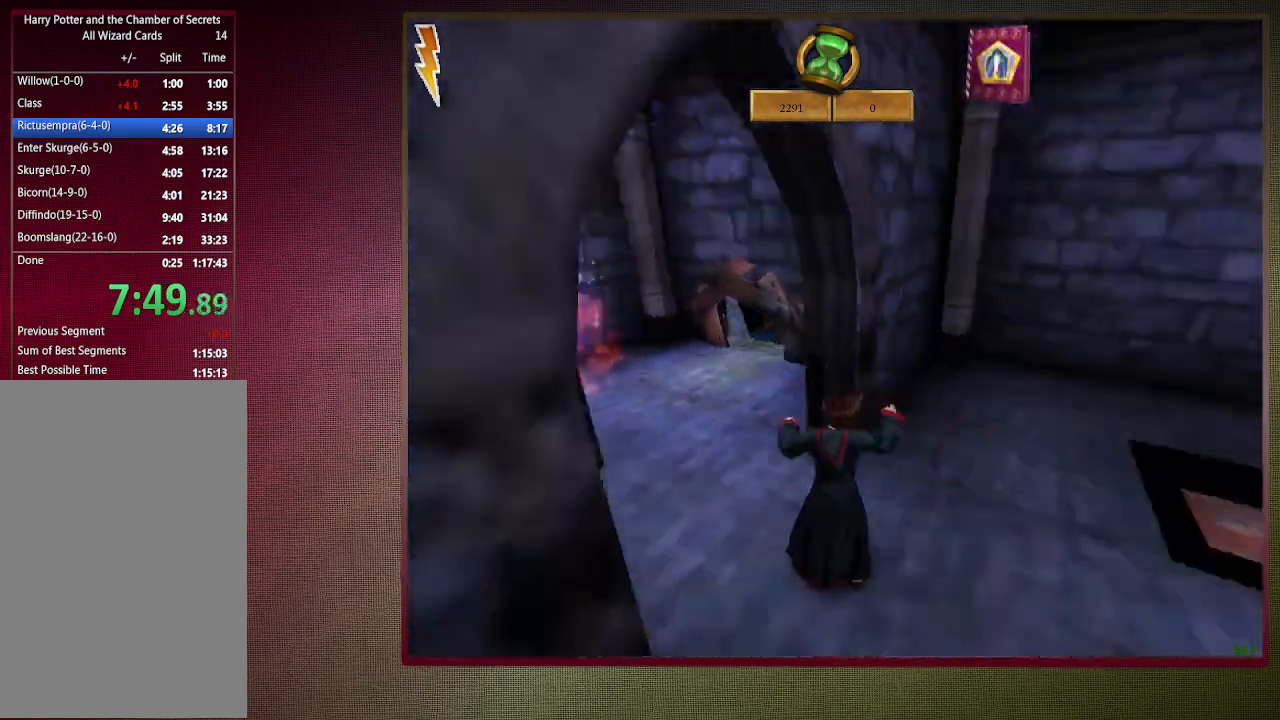
{"keys": ["d", "shift", "space", "w"], "mouse": [], "events": [[17, "ctrl", "up"], [17, "s", "up"], [100, "shift", "down"], [100, "w", "down"]]}
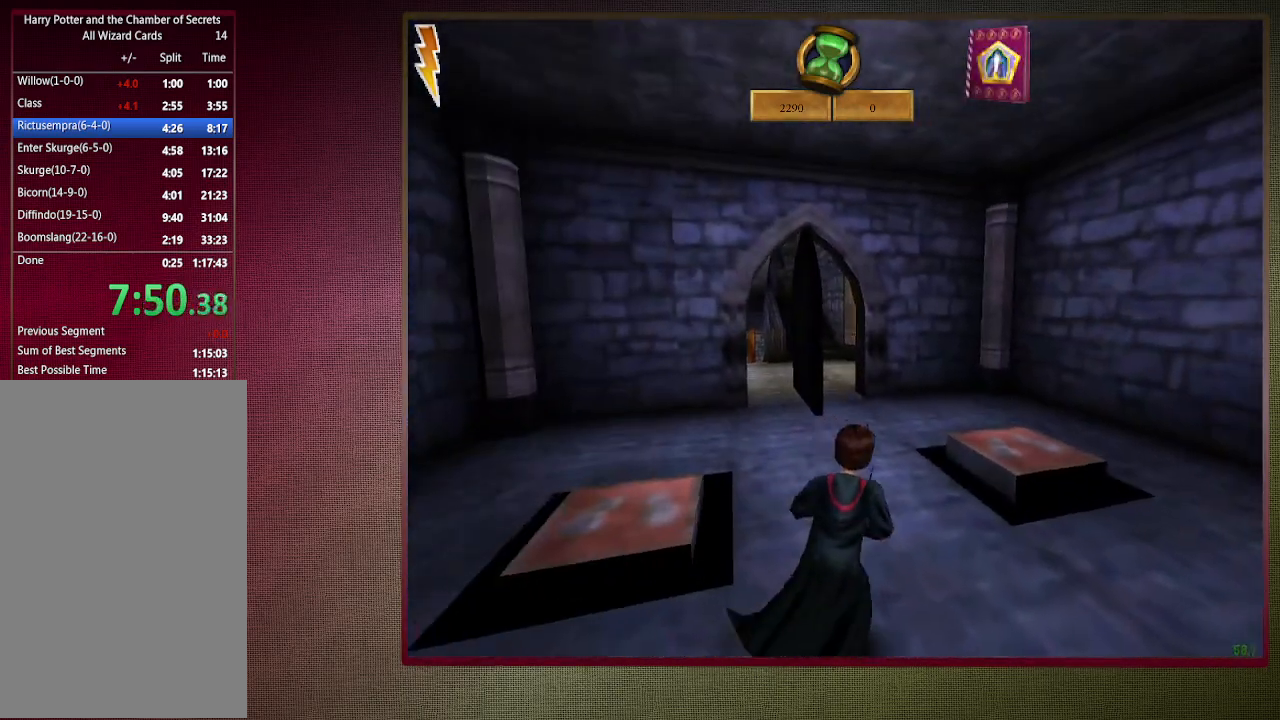
{"keys": ["shift", "space", "w"], "mouse": [], "events": [[83, "d", "up"]]}
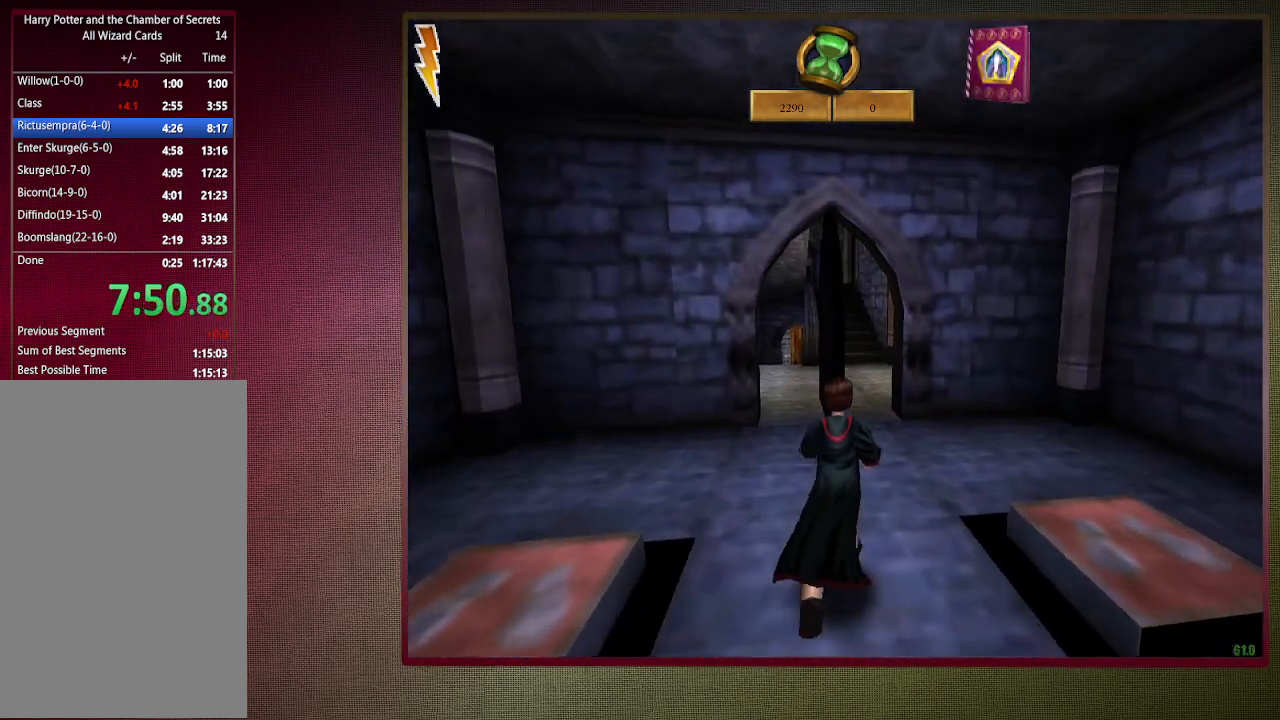
{"keys": ["shift", "space", "w"], "mouse": [], "events": [[50, "d", "down"], [467, "d", "up"]]}
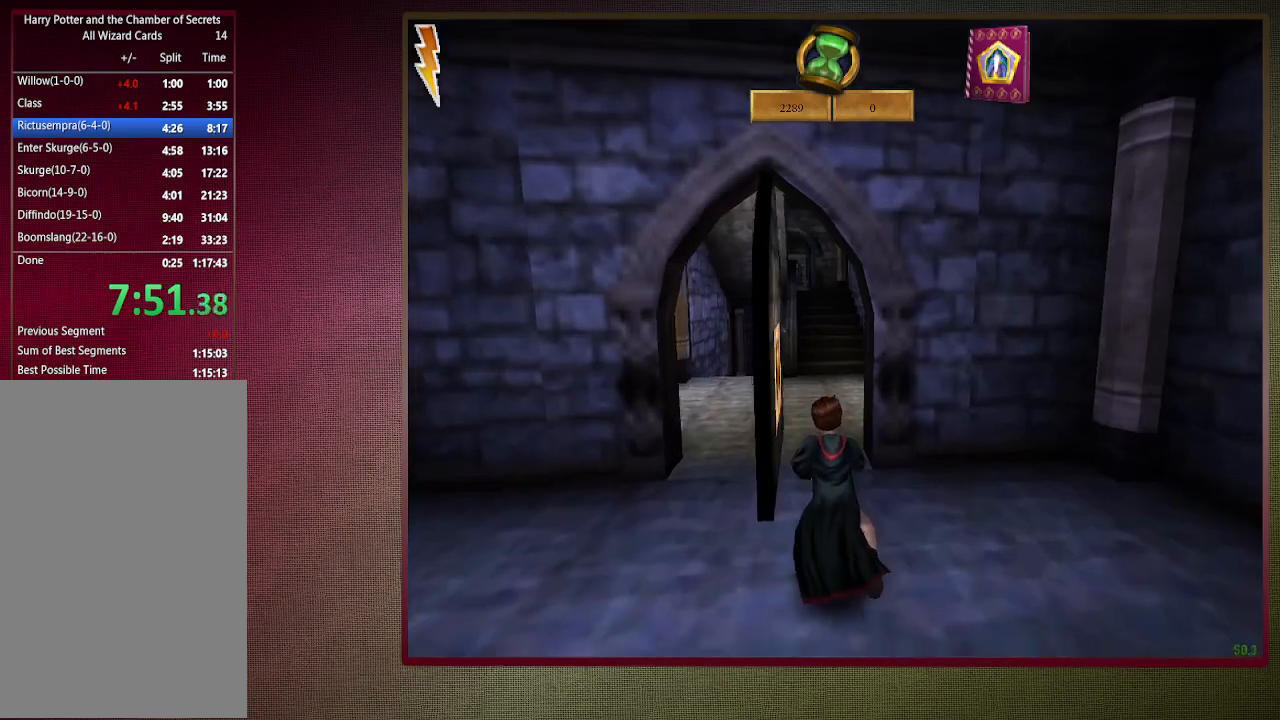
{"keys": ["shift", "space", "w"], "mouse": [], "events": []}
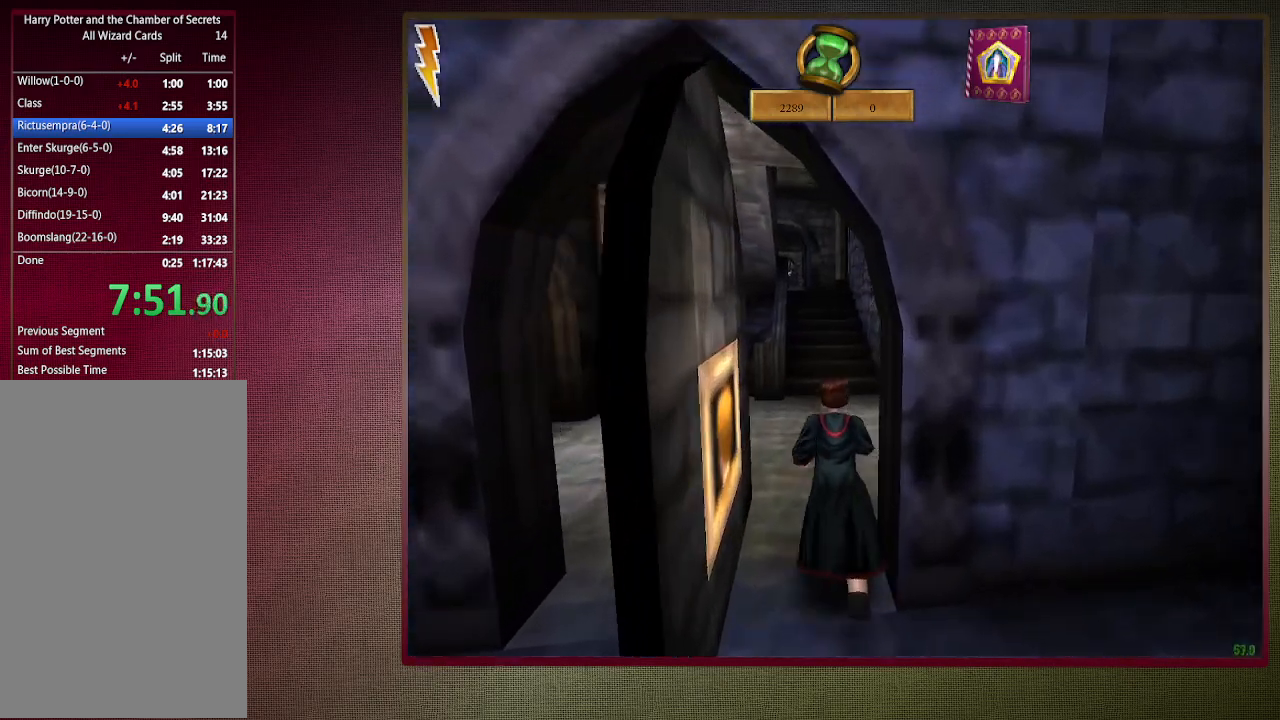
{"keys": ["shift", "space", "w"], "mouse": [], "events": []}